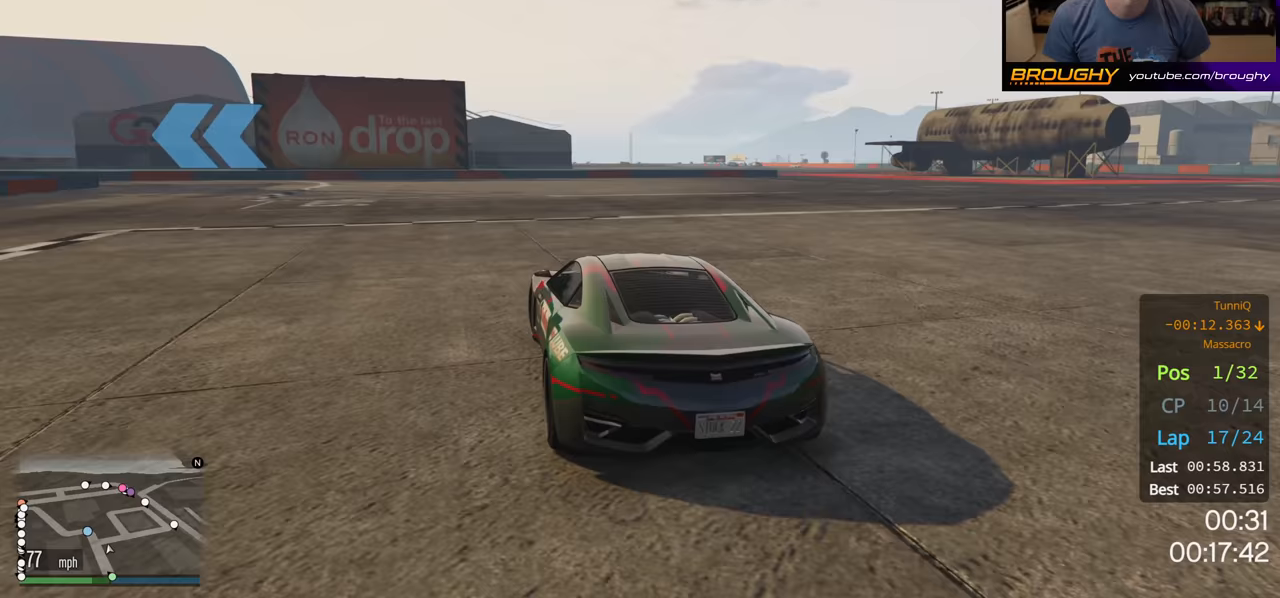
Gameplay with a controller (Xbox layout); each line is a JSON object with the inputs held at the frame after it. "events" lists button and stick changes between this image and that frame as [ms after this image, input, new state], when the widget could be followed in between.
{"buttons": ["R2"], "left_stick": "up-left", "right_stick": "center", "events": [[333, "left_stick", "center"], [417, "left_stick", "up-left"]]}
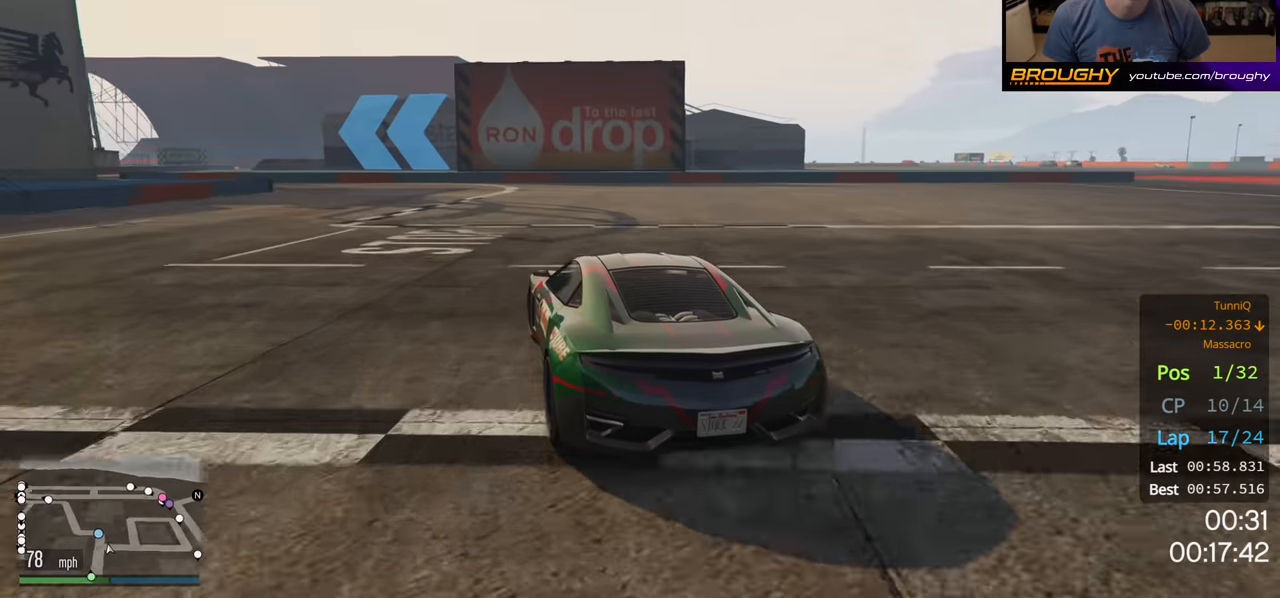
{"buttons": ["R2"], "left_stick": "up-left", "right_stick": "center", "events": [[100, "left_stick", "center"], [200, "left_stick", "up-left"], [350, "left_stick", "center"], [450, "left_stick", "up-left"]]}
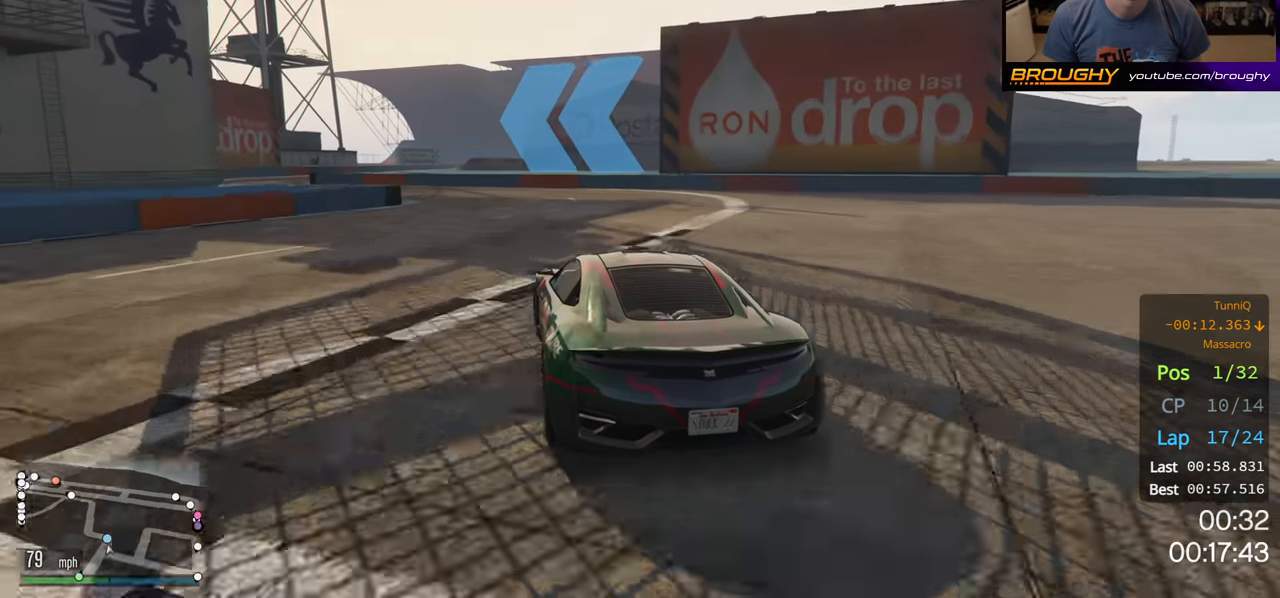
{"buttons": ["R2"], "left_stick": "up-left", "right_stick": "center", "events": [[133, "left_stick", "center"], [233, "left_stick", "up-left"]]}
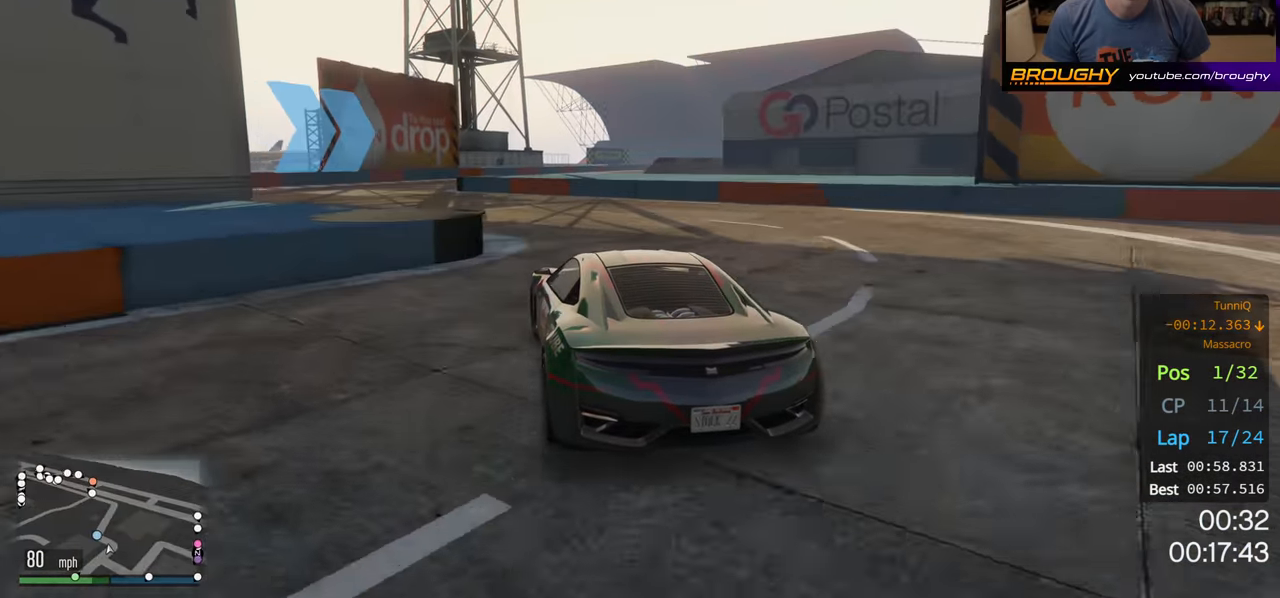
{"buttons": ["R2"], "left_stick": "center", "right_stick": "center", "events": [[133, "left_stick", "center"], [200, "left_stick", "up-left"], [333, "left_stick", "center"]]}
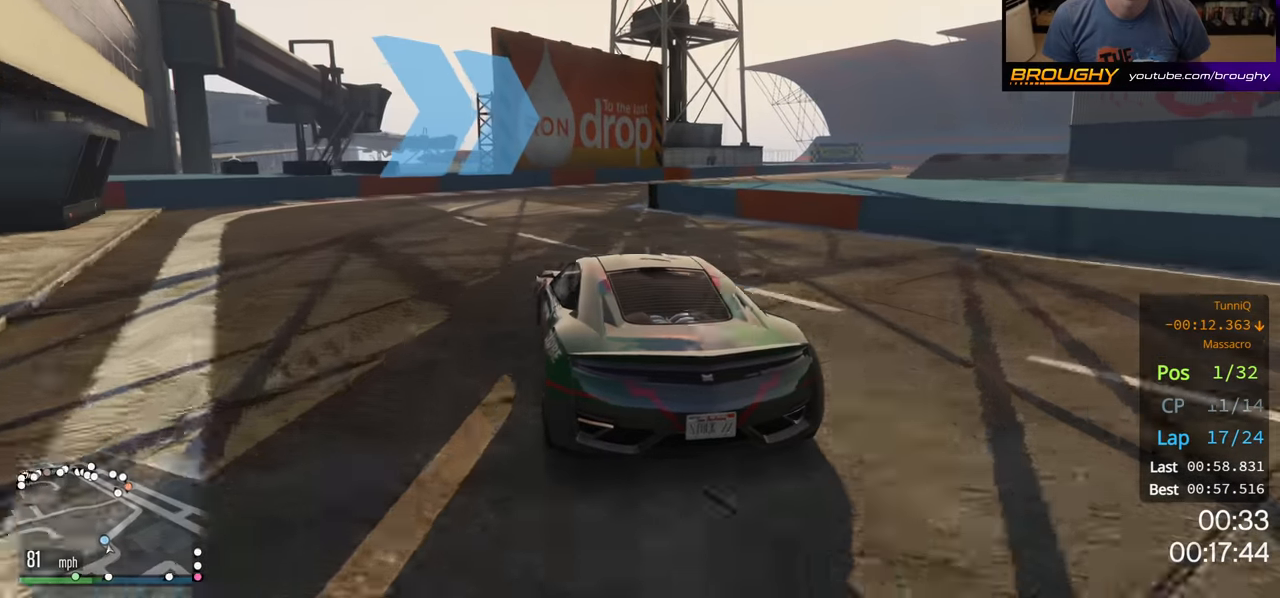
{"buttons": ["R2"], "left_stick": "right", "right_stick": "center", "events": [[33, "left_stick", "right"], [250, "left_stick", "center"], [317, "left_stick", "right"]]}
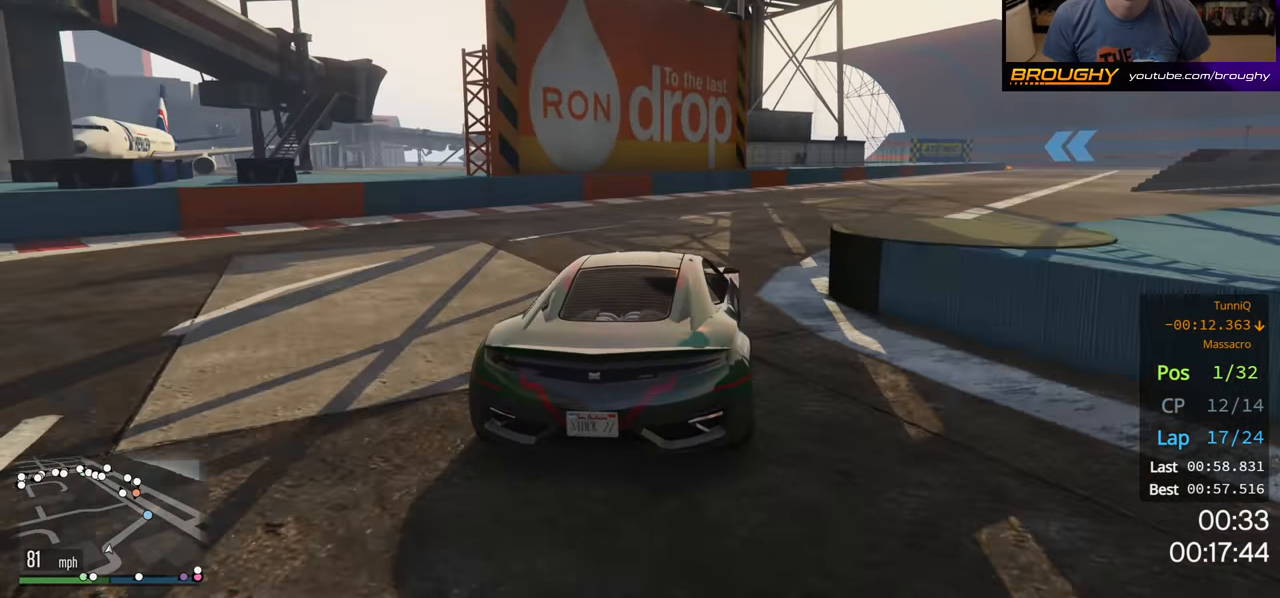
{"buttons": ["R2"], "left_stick": "right", "right_stick": "center", "events": [[17, "left_stick", "center"], [67, "left_stick", "right"], [250, "left_stick", "center"], [317, "left_stick", "right"]]}
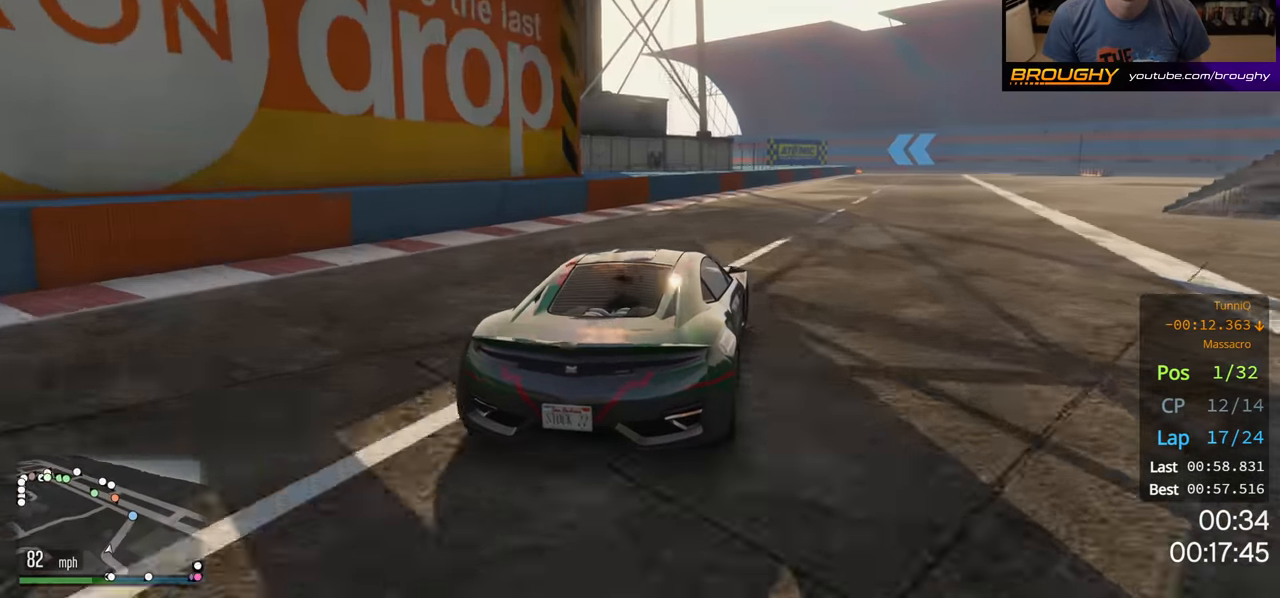
{"buttons": ["R2"], "left_stick": "center", "right_stick": "center", "events": [[33, "left_stick", "center"], [83, "left_stick", "right"], [233, "left_stick", "center"], [350, "left_stick", "right"], [467, "left_stick", "center"]]}
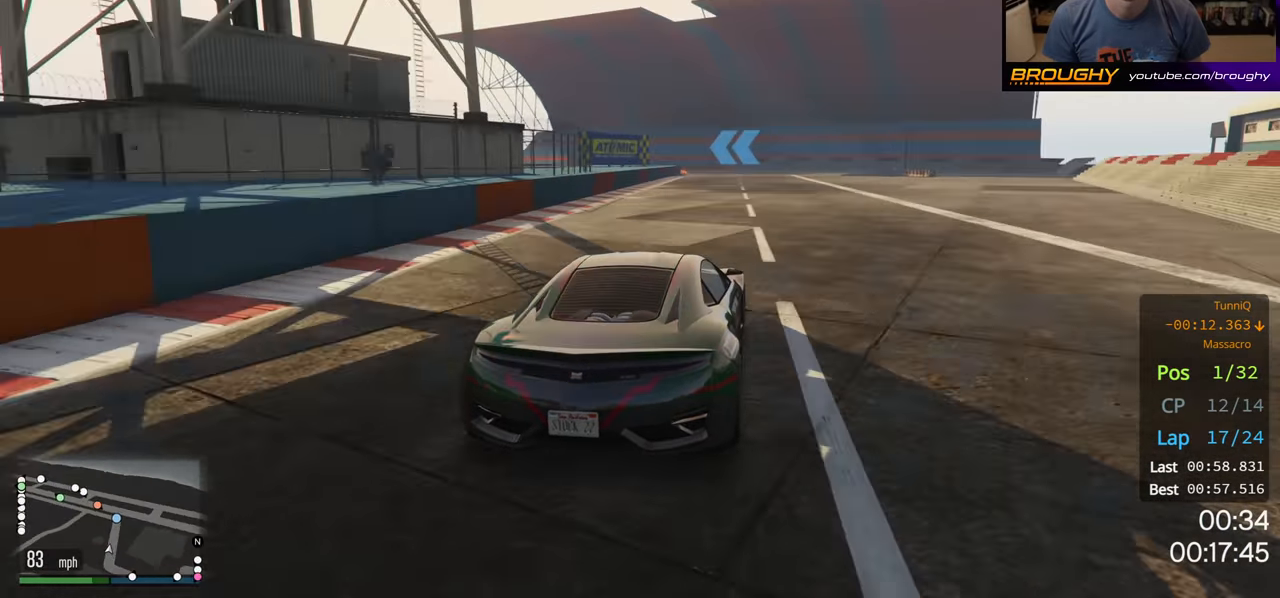
{"buttons": ["R2"], "left_stick": "center", "right_stick": "center", "events": []}
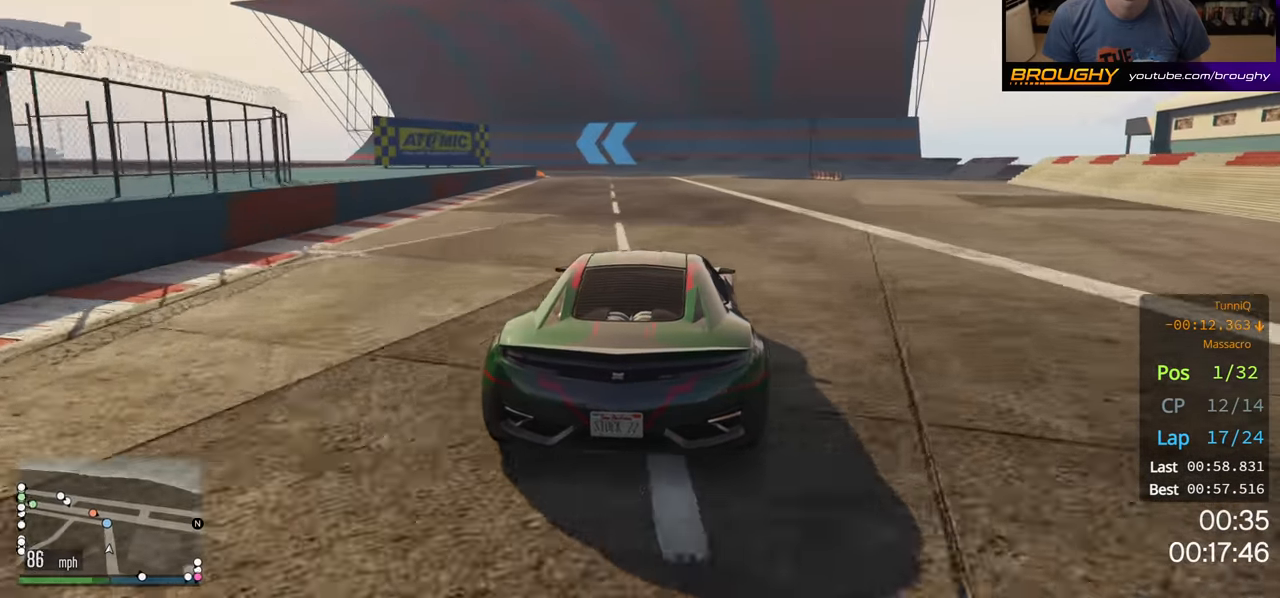
{"buttons": ["R2"], "left_stick": "center", "right_stick": "center", "events": [[300, "left_stick", "left"], [500, "left_stick", "center"]]}
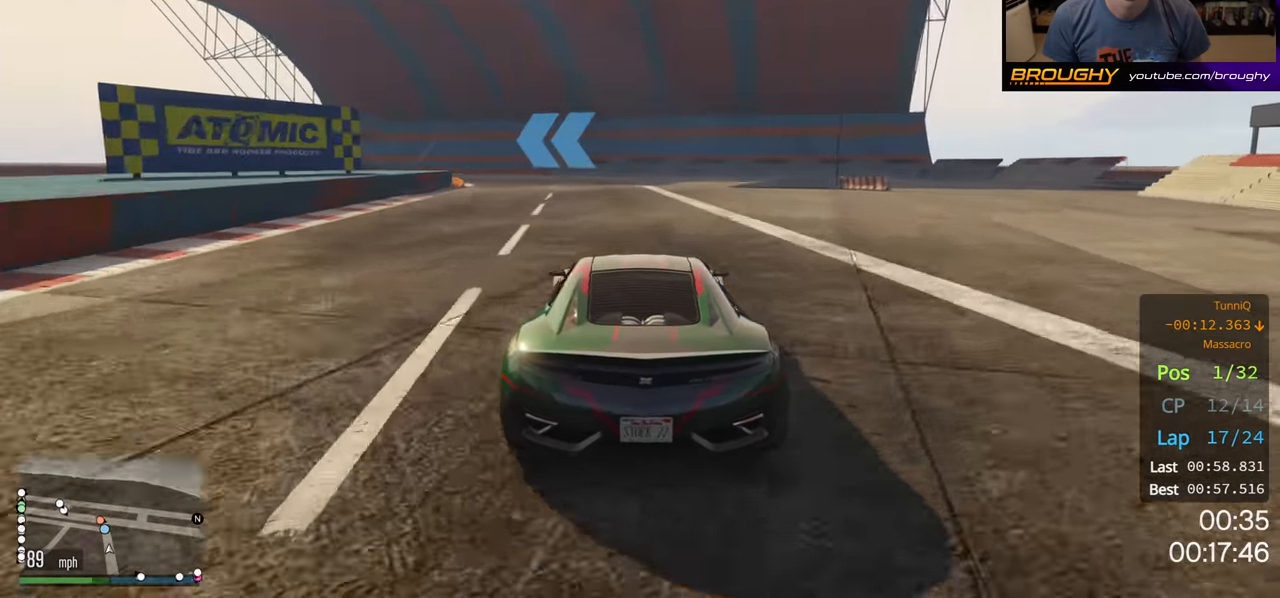
{"buttons": ["R2"], "left_stick": "up-left", "right_stick": "center", "events": [[100, "left_stick", "up-left"], [267, "left_stick", "center"], [367, "left_stick", "up-left"]]}
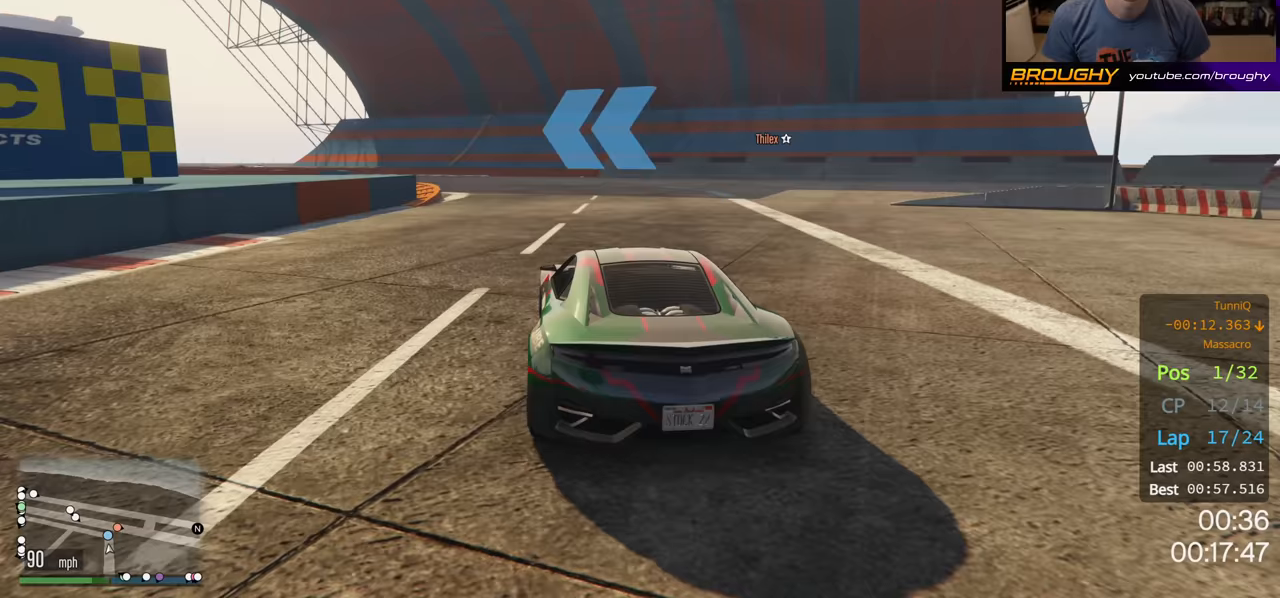
{"buttons": ["R2"], "left_stick": "center", "right_stick": "center", "events": [[17, "left_stick", "center"], [100, "left_stick", "up-left"], [500, "left_stick", "center"]]}
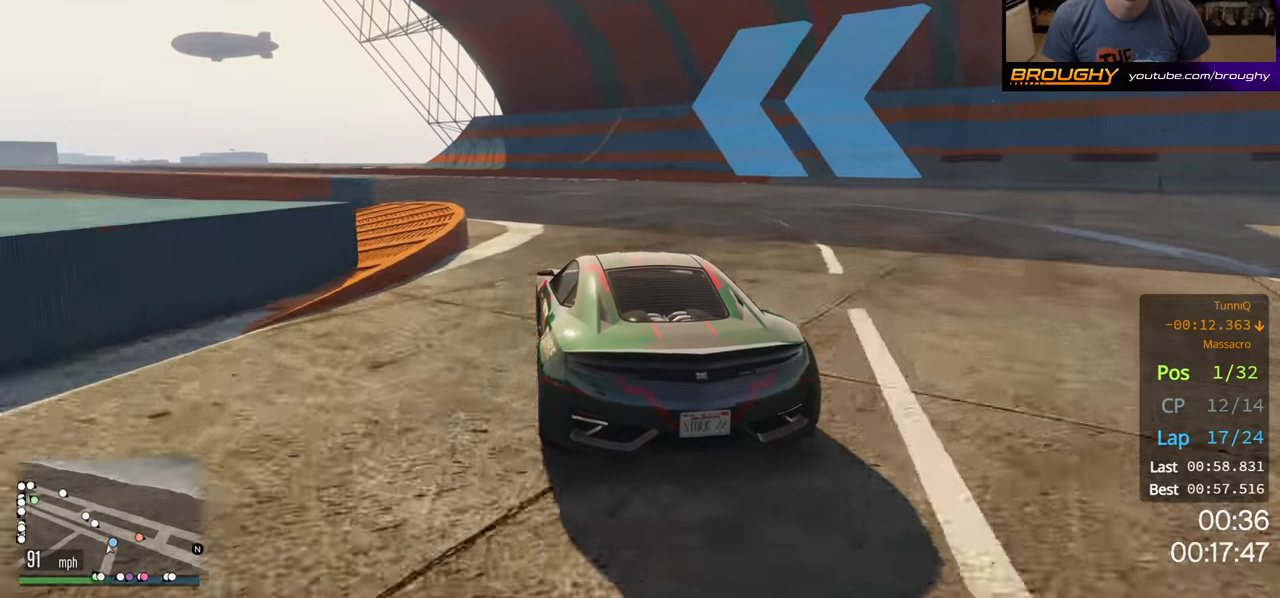
{"buttons": ["R2"], "left_stick": "up-left", "right_stick": "center", "events": [[150, "left_stick", "up-left"], [317, "left_stick", "center"], [433, "left_stick", "up-left"]]}
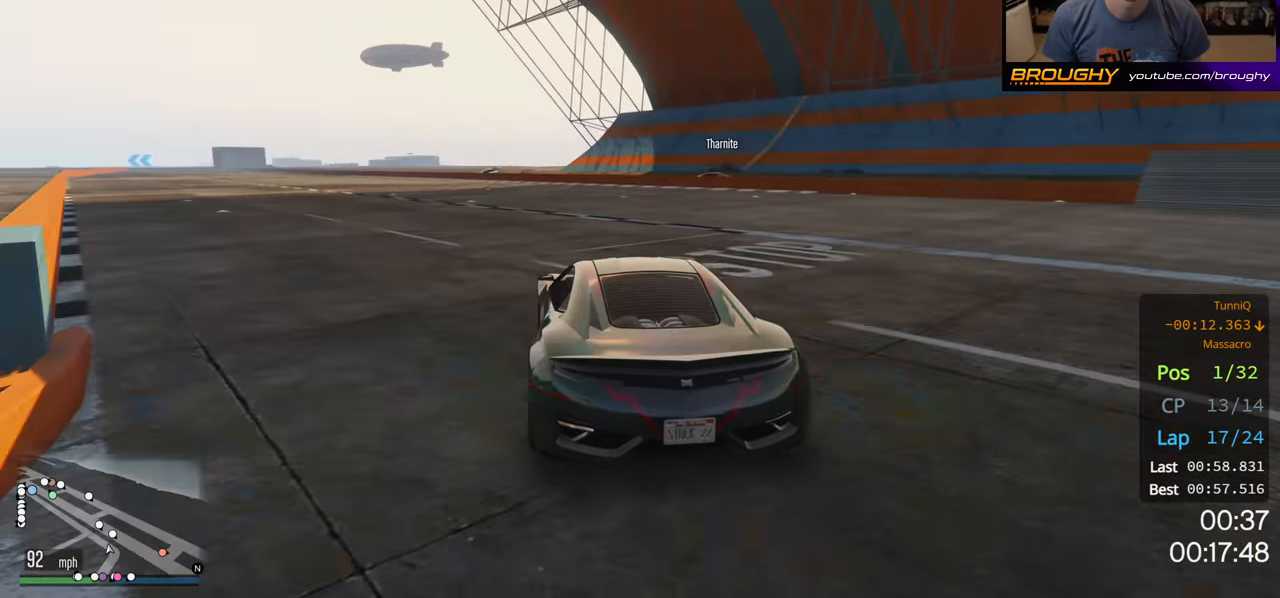
{"buttons": ["R2"], "left_stick": "center", "right_stick": "center", "events": [[100, "left_stick", "center"], [300, "left_stick", "up-left"], [433, "left_stick", "center"]]}
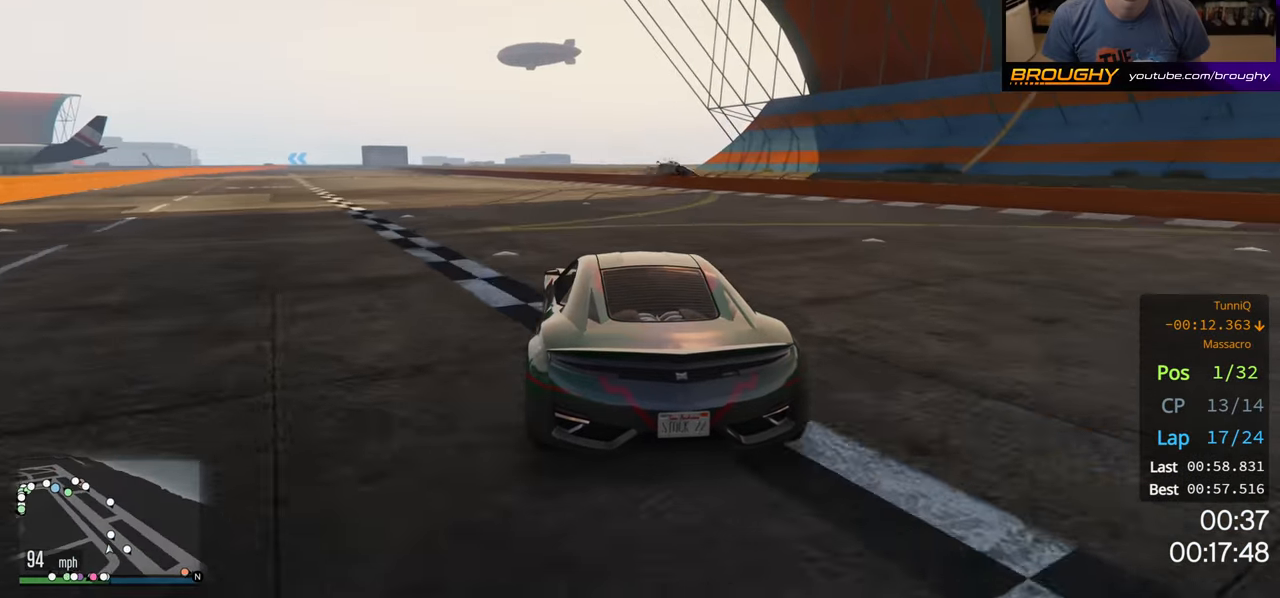
{"buttons": ["R2"], "left_stick": "center", "right_stick": "center", "events": [[33, "left_stick", "up-left"], [150, "left_stick", "center"], [300, "left_stick", "up-left"], [450, "left_stick", "center"]]}
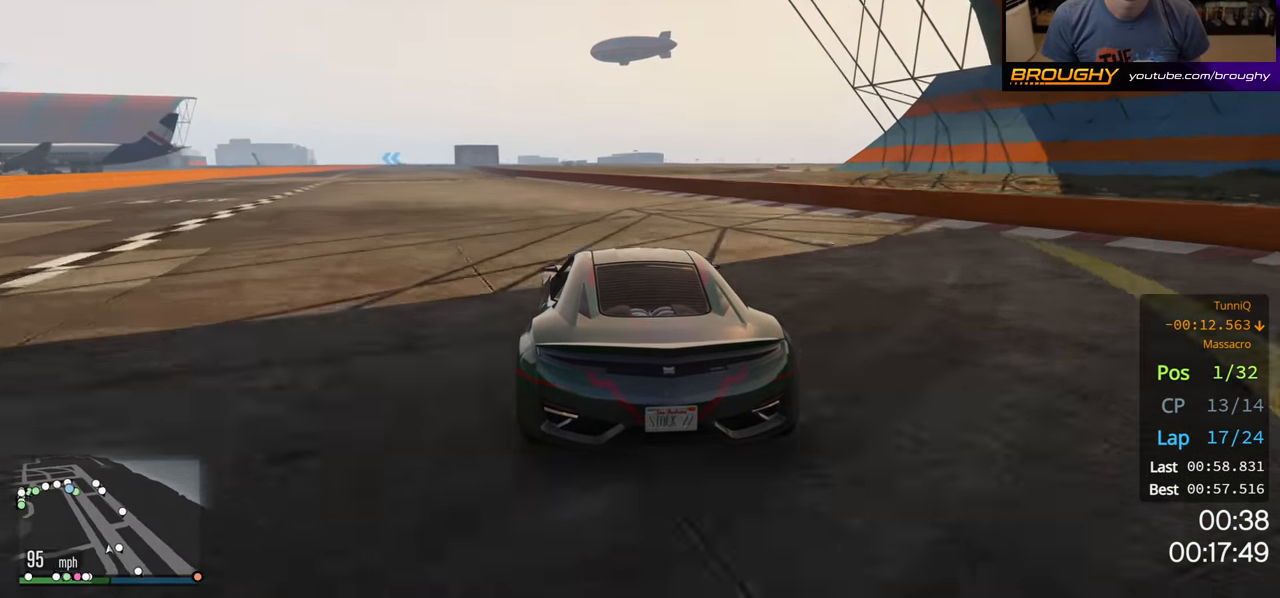
{"buttons": ["R2"], "left_stick": "left", "right_stick": "center", "events": [[83, "left_stick", "up-left"], [233, "left_stick", "center"], [417, "left_stick", "left"]]}
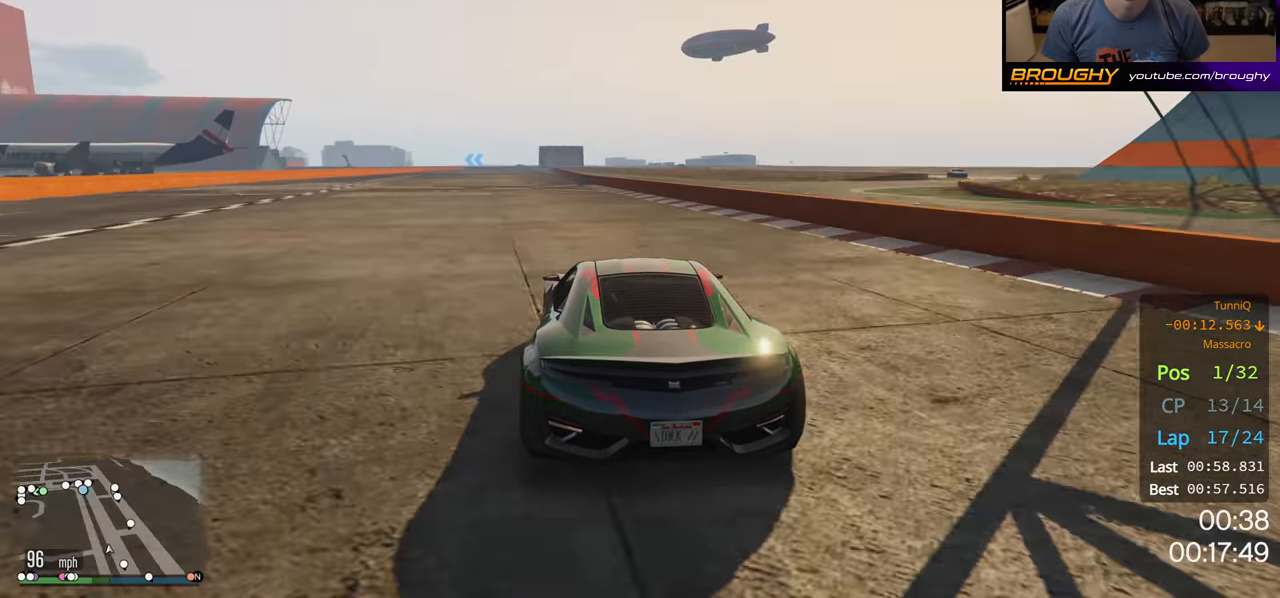
{"buttons": ["R2"], "left_stick": "center", "right_stick": "center", "events": [[50, "left_stick", "center"]]}
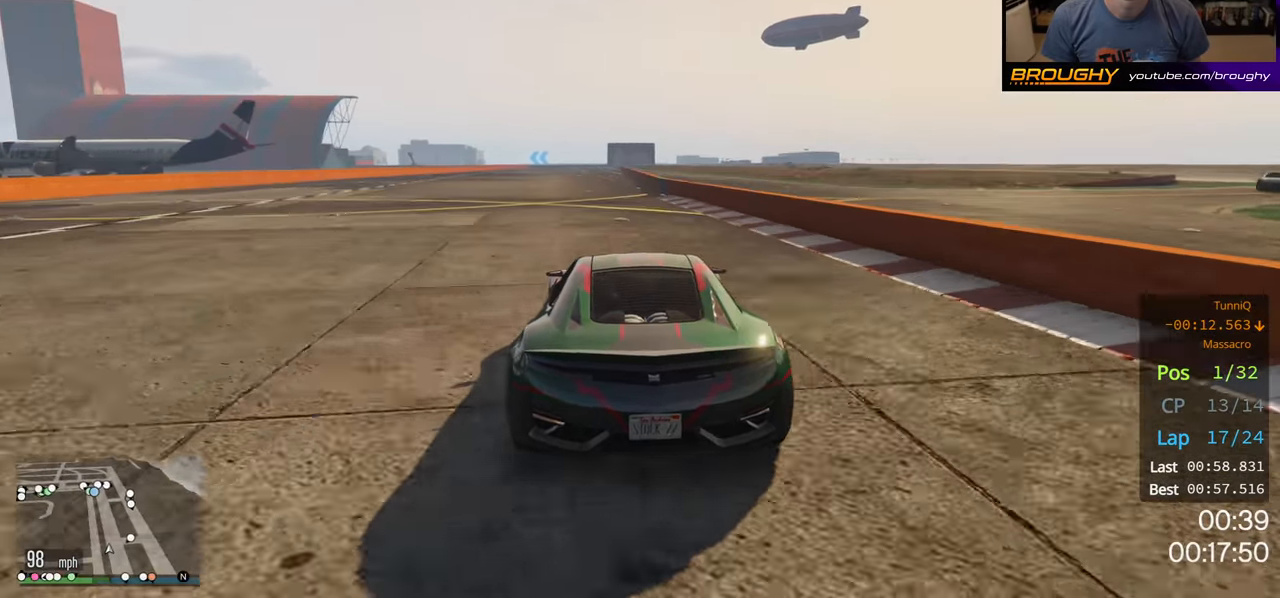
{"buttons": ["R2"], "left_stick": "center", "right_stick": "center", "events": []}
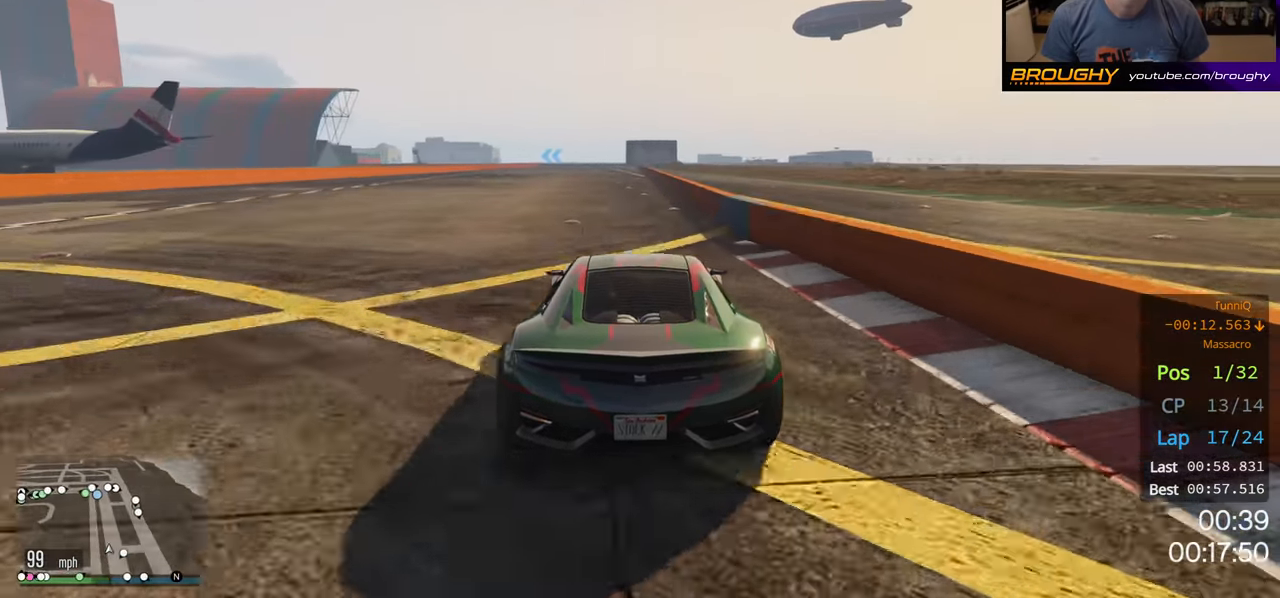
{"buttons": ["R2"], "left_stick": "center", "right_stick": "center", "events": []}
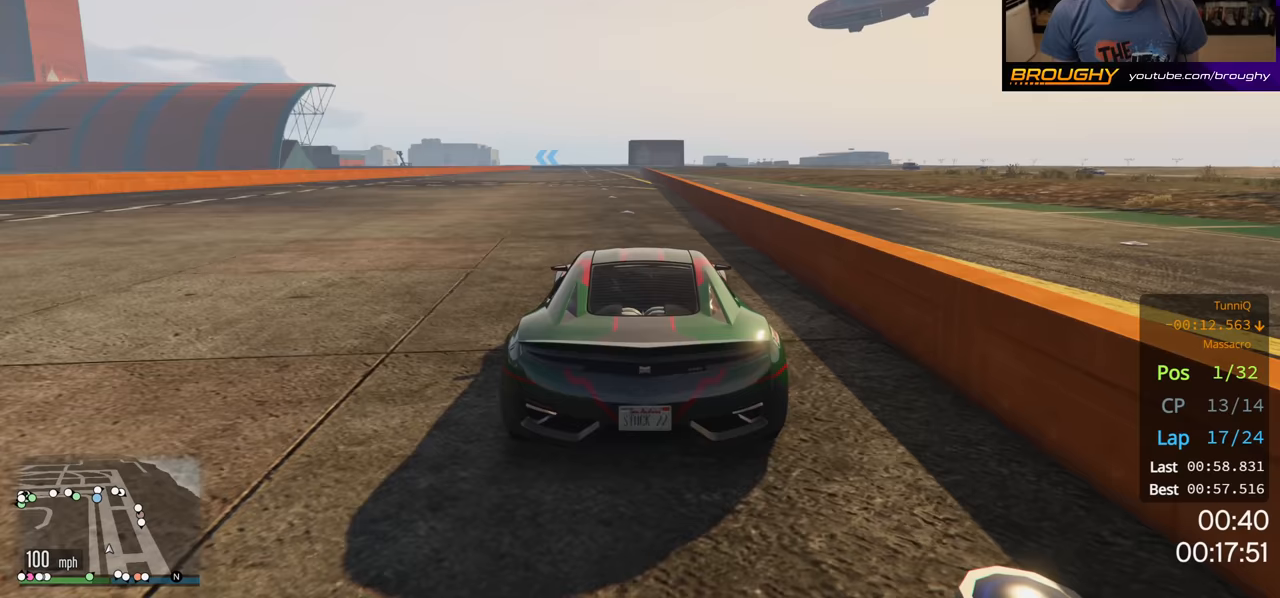
{"buttons": ["R2"], "left_stick": "center", "right_stick": "center", "events": []}
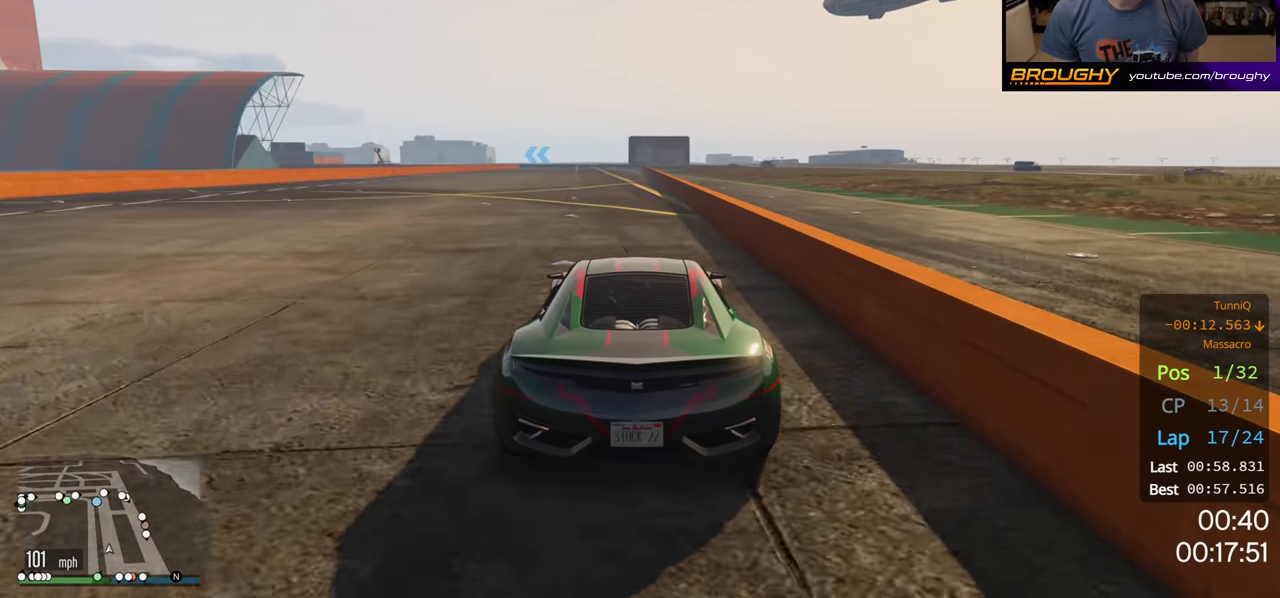
{"buttons": ["R2"], "left_stick": "center", "right_stick": "center", "events": []}
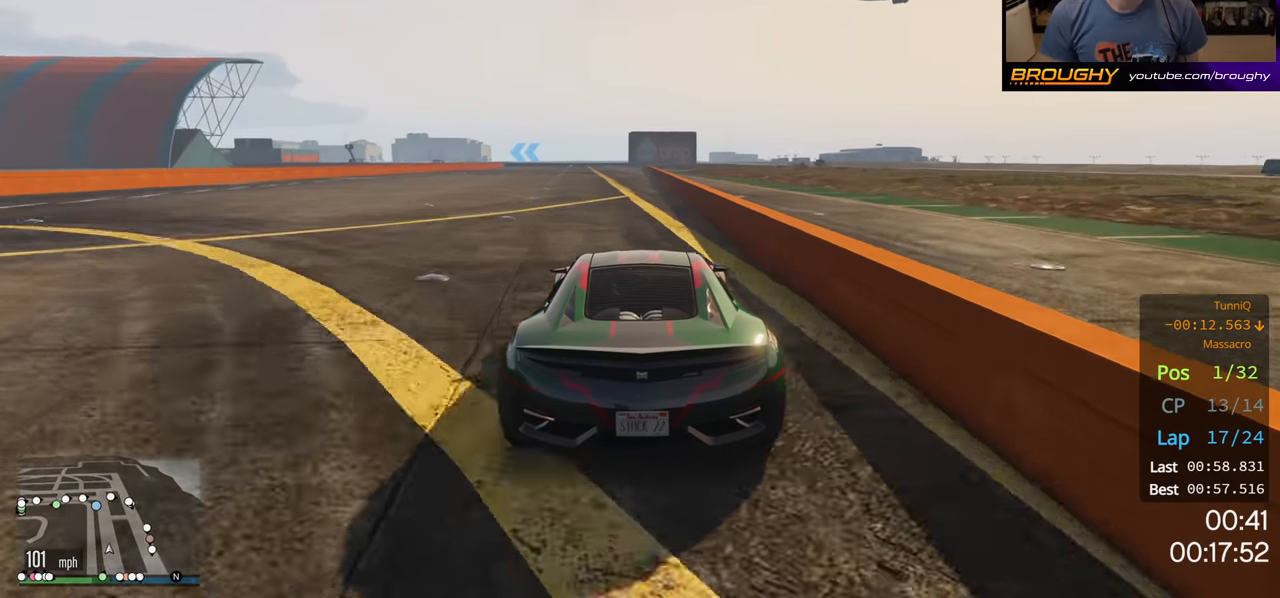
{"buttons": ["R2"], "left_stick": "center", "right_stick": "center", "events": []}
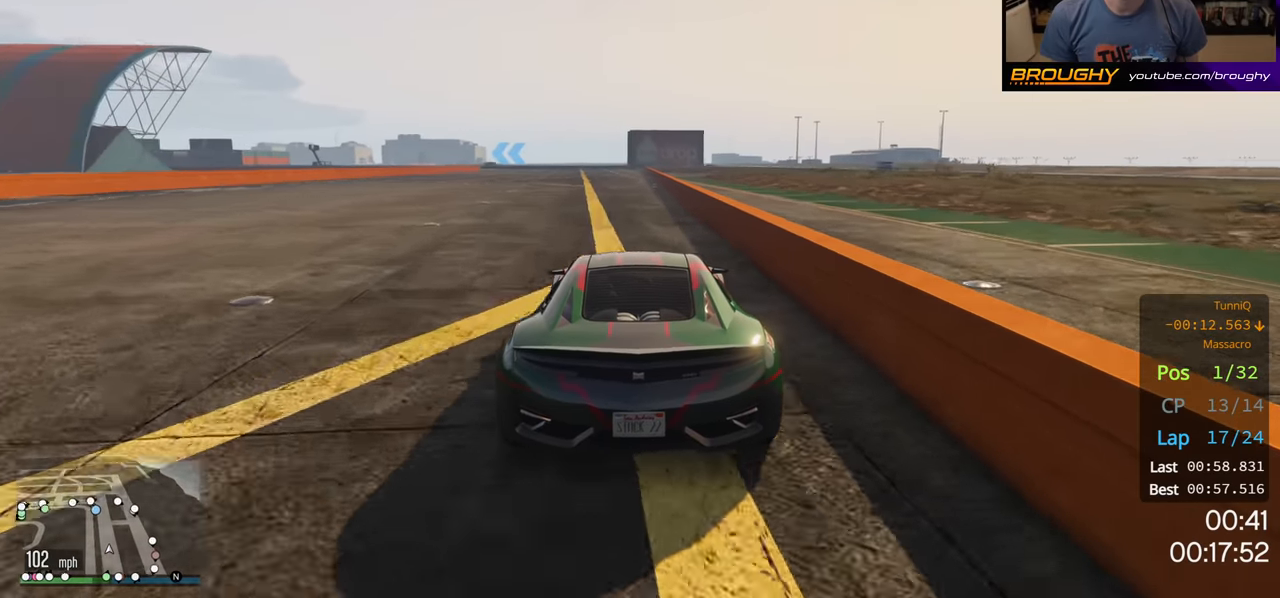
{"buttons": ["R2"], "left_stick": "center", "right_stick": "center", "events": []}
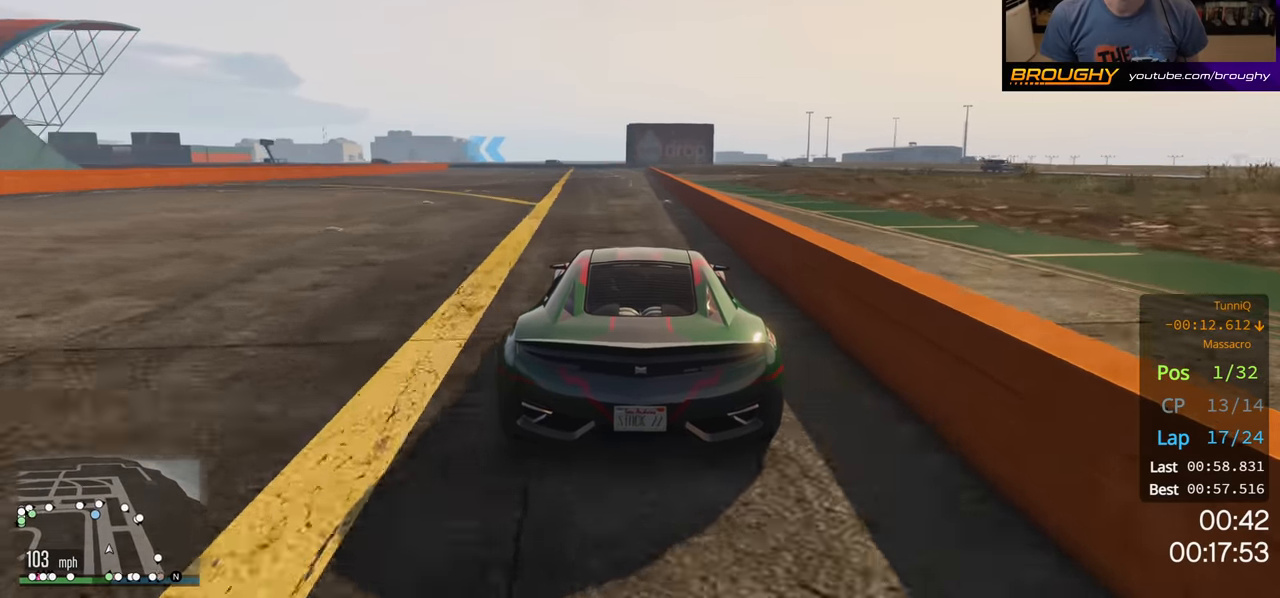
{"buttons": ["R2"], "left_stick": "center", "right_stick": "center", "events": []}
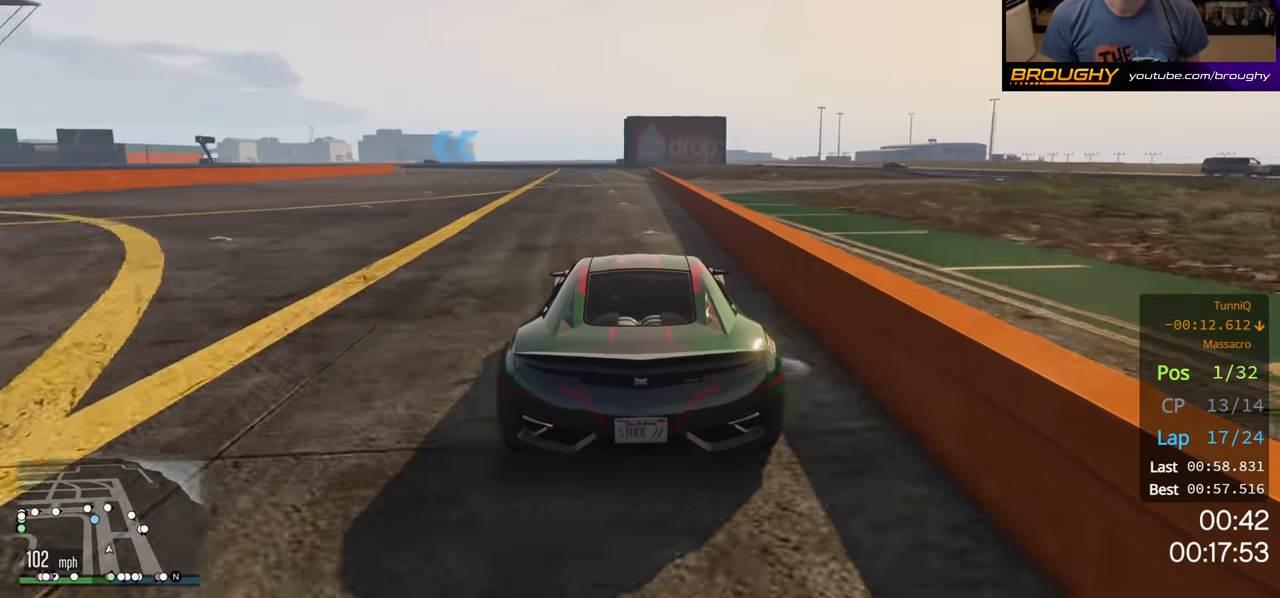
{"buttons": ["R2"], "left_stick": "up-left", "right_stick": "center", "events": [[367, "left_stick", "up-left"]]}
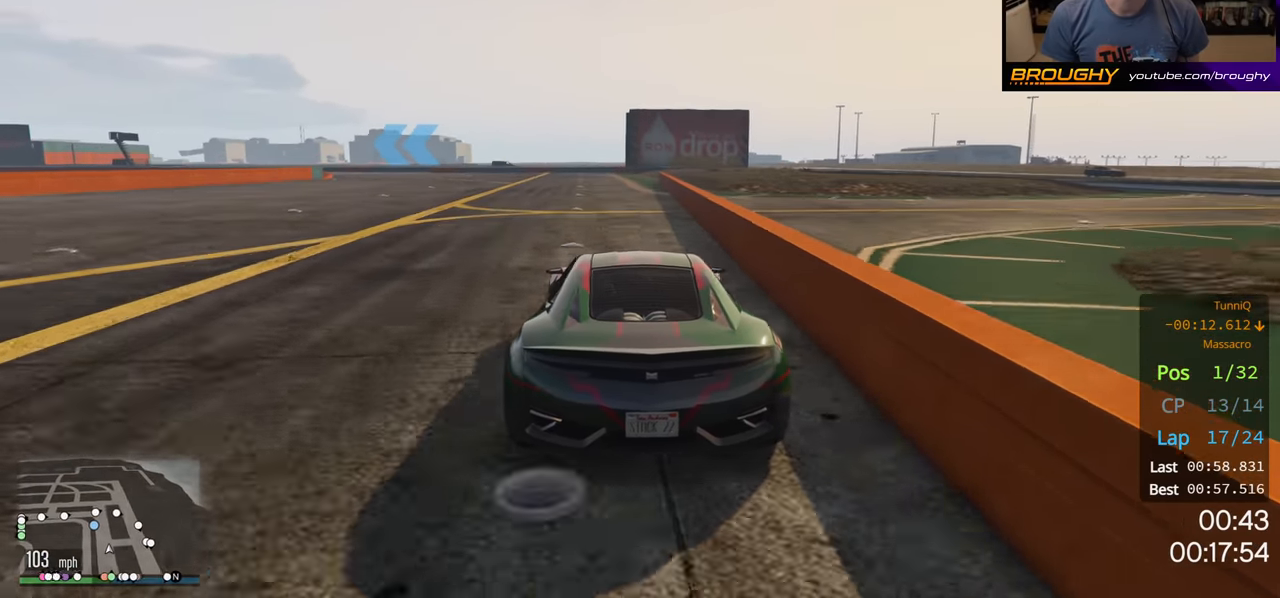
{"buttons": ["R2"], "left_stick": "up-left", "right_stick": "center", "events": [[33, "left_stick", "center"], [117, "left_stick", "up-left"], [300, "left_stick", "center"], [417, "left_stick", "up-left"]]}
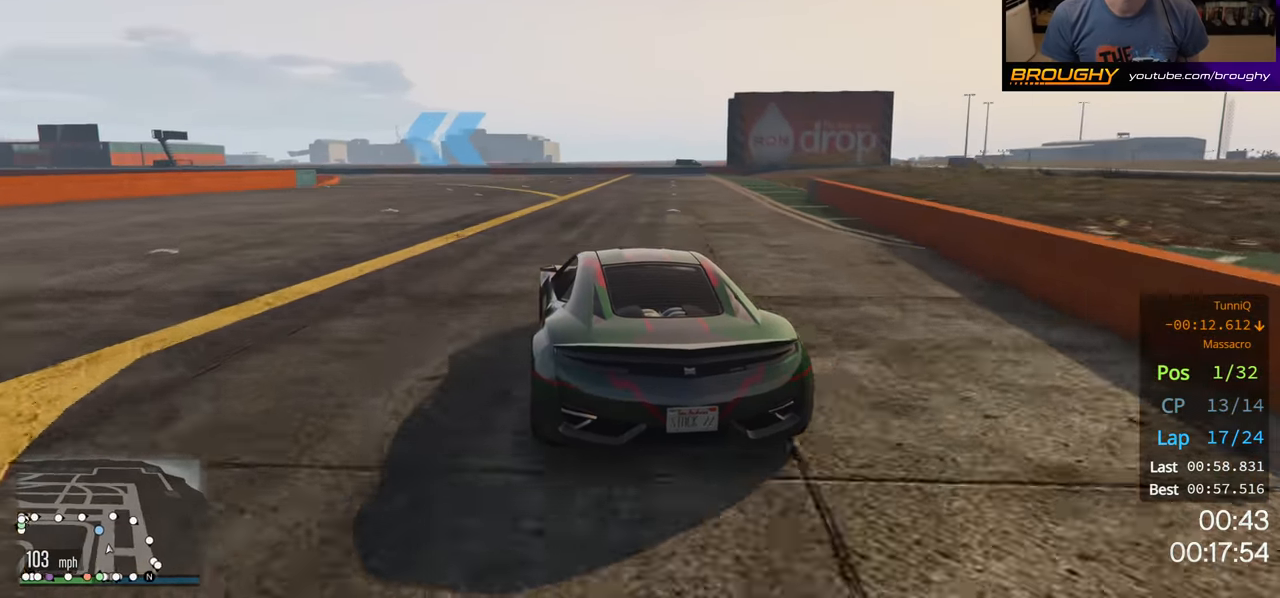
{"buttons": ["R2"], "left_stick": "up-left", "right_stick": "center", "events": [[333, "left_stick", "center"], [417, "left_stick", "up-left"]]}
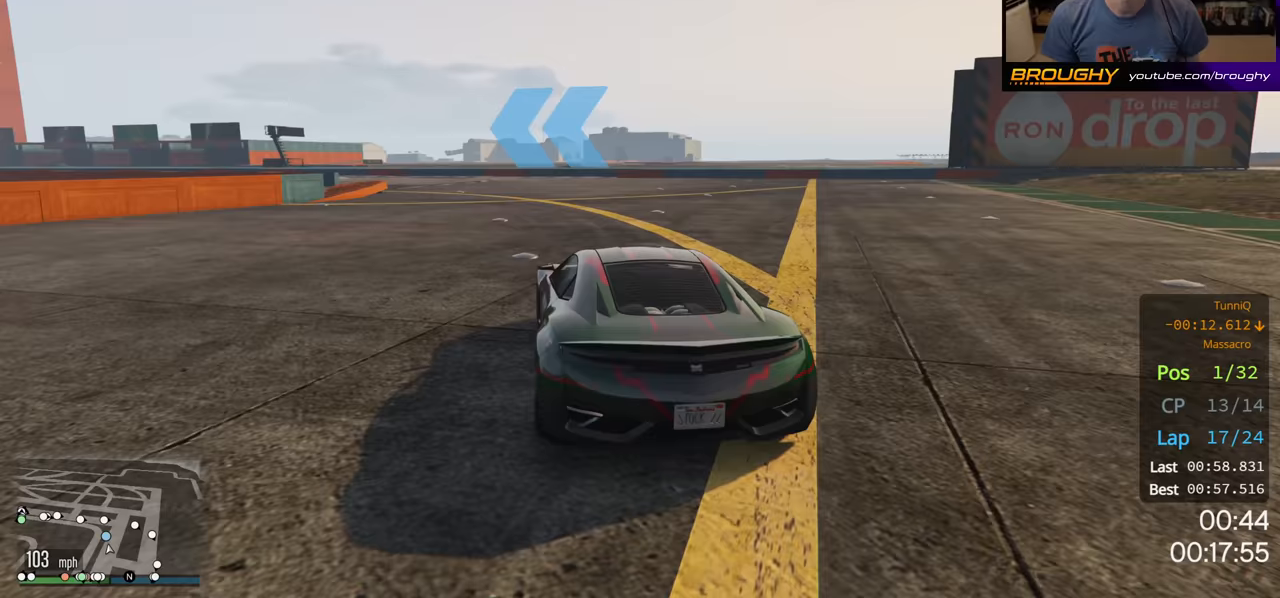
{"buttons": ["R2"], "left_stick": "up-left", "right_stick": "center", "events": []}